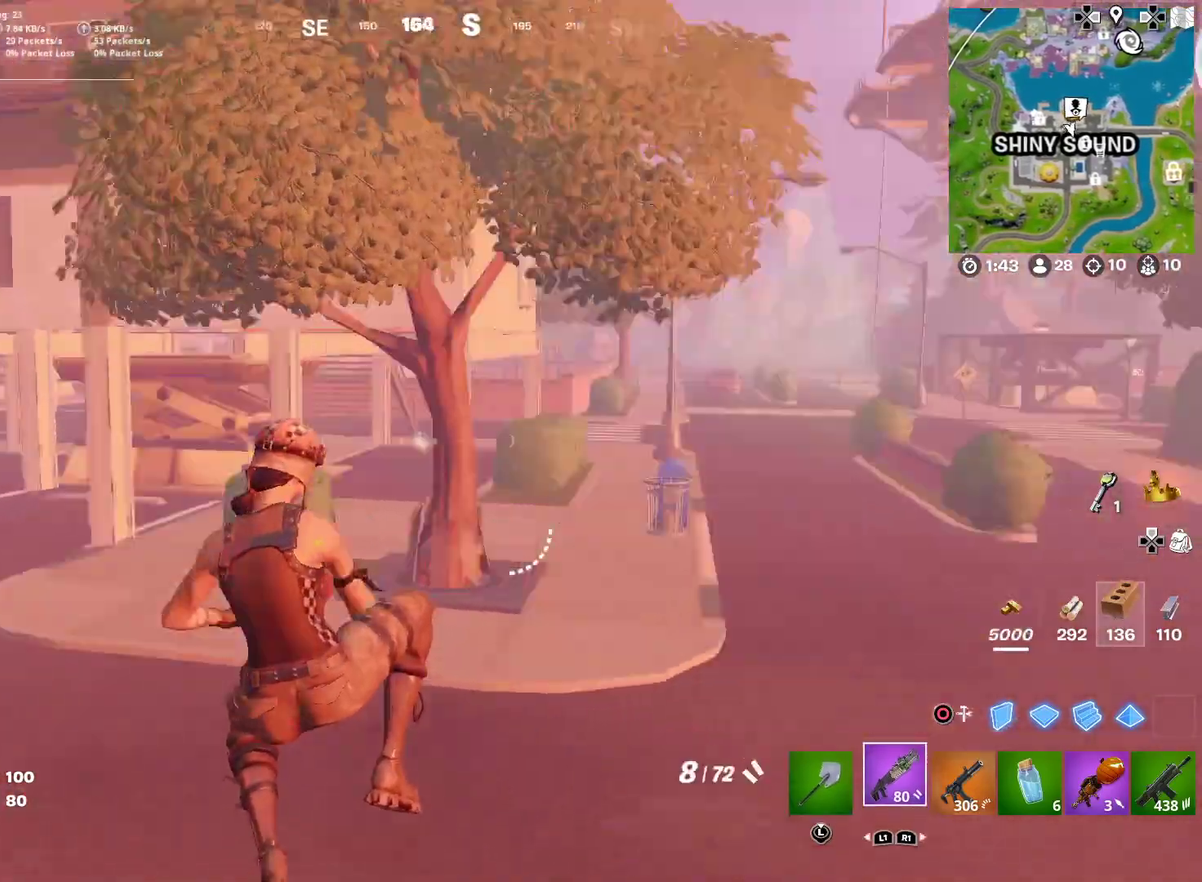
Gameplay with a controller (PlayStation layout); each line is a JSON object with the inputs held at the frame after it (dt_ms = milliseconds from this image to that frame). "events" lists button and stick changes between this image and that frame as [ms after this image, input, new state], when the widget could be followed in between. Not read: L1 R1 TOUCHPAD left_stick.
{"dt_ms": 901, "buttons": [], "right_stick": "center", "events": [[83, "right_stick", "center"], [200, "right_stick", "right"], [500, "right_stick", "center"], [750, "SQUARE", "down"], [851, "SQUARE", "up"]]}
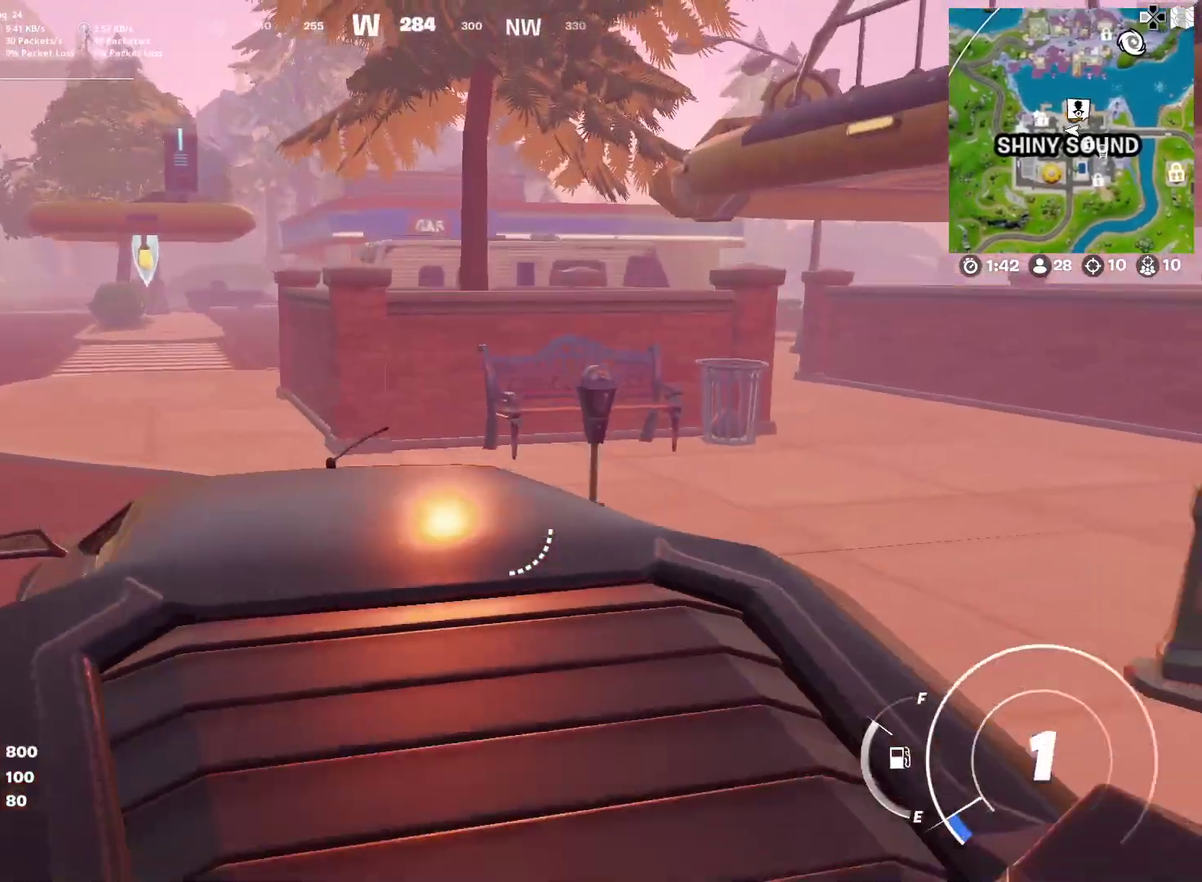
{"dt_ms": 300, "buttons": [], "right_stick": "up-left", "events": [[116, "right_stick", "left"], [250, "right_stick", "up-left"]]}
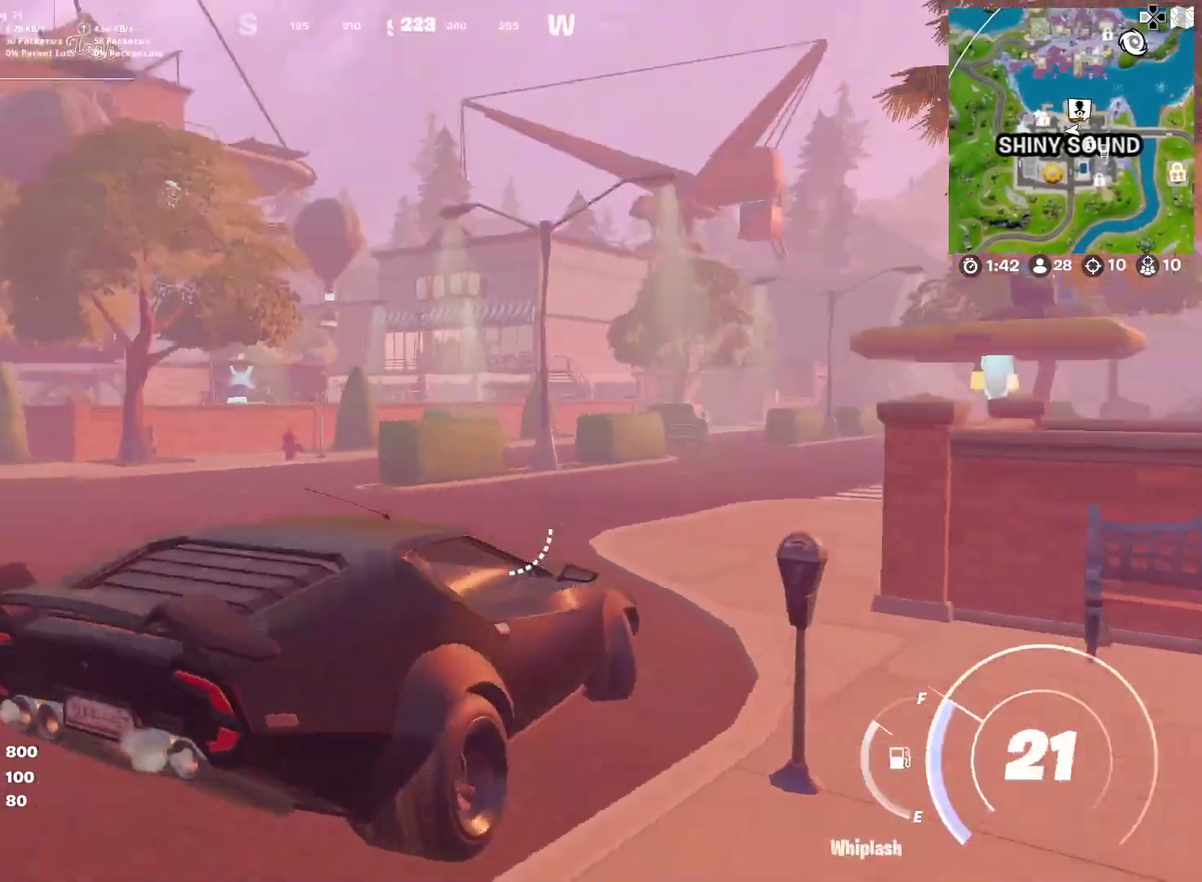
{"dt_ms": 600, "buttons": [], "right_stick": "down", "events": [[67, "right_stick", "center"], [300, "right_stick", "left"], [400, "right_stick", "center"], [567, "right_stick", "down"]]}
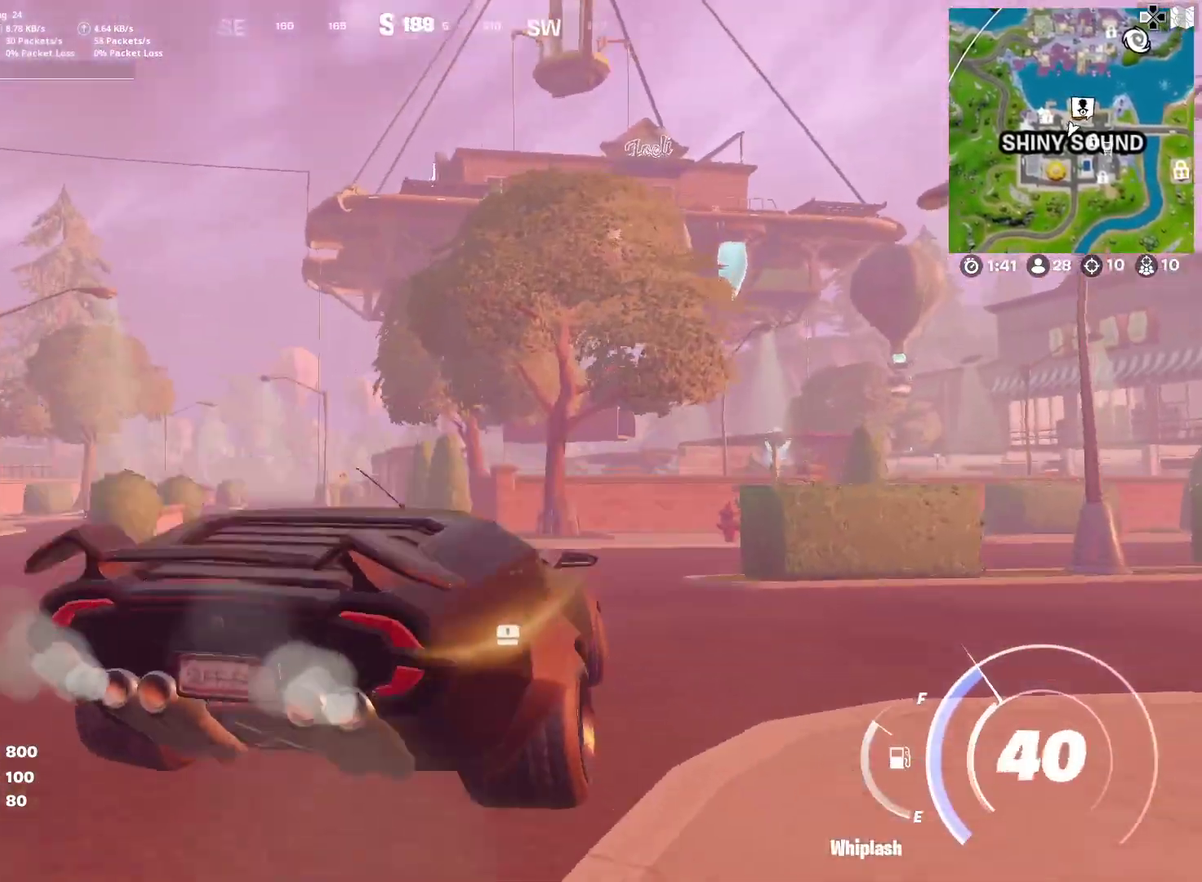
{"dt_ms": 401, "buttons": [], "right_stick": "center", "events": [[67, "right_stick", "center"]]}
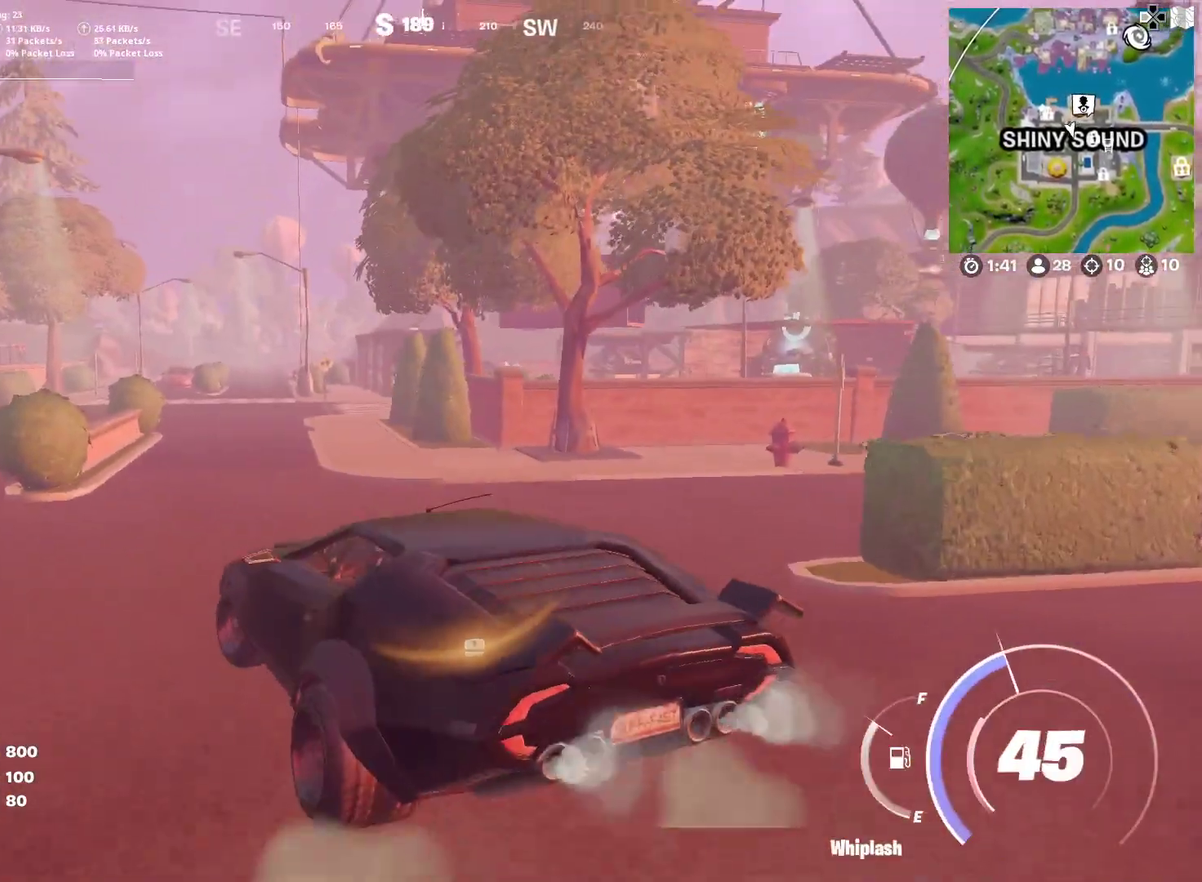
{"dt_ms": 600, "buttons": ["CIRCLE"], "right_stick": "down", "events": [[67, "CIRCLE", "down"], [567, "right_stick", "down"]]}
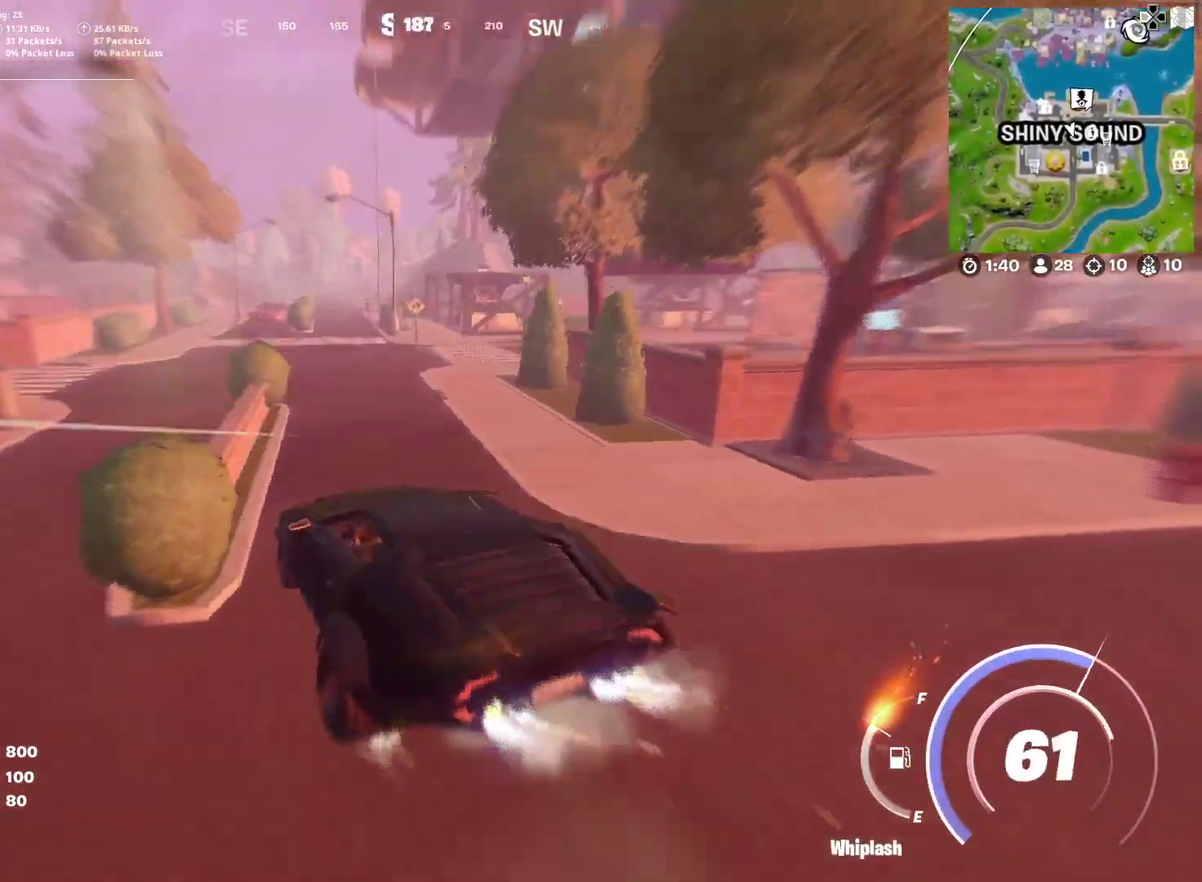
{"dt_ms": 401, "buttons": ["CIRCLE"], "right_stick": "center", "events": [[34, "right_stick", "center"]]}
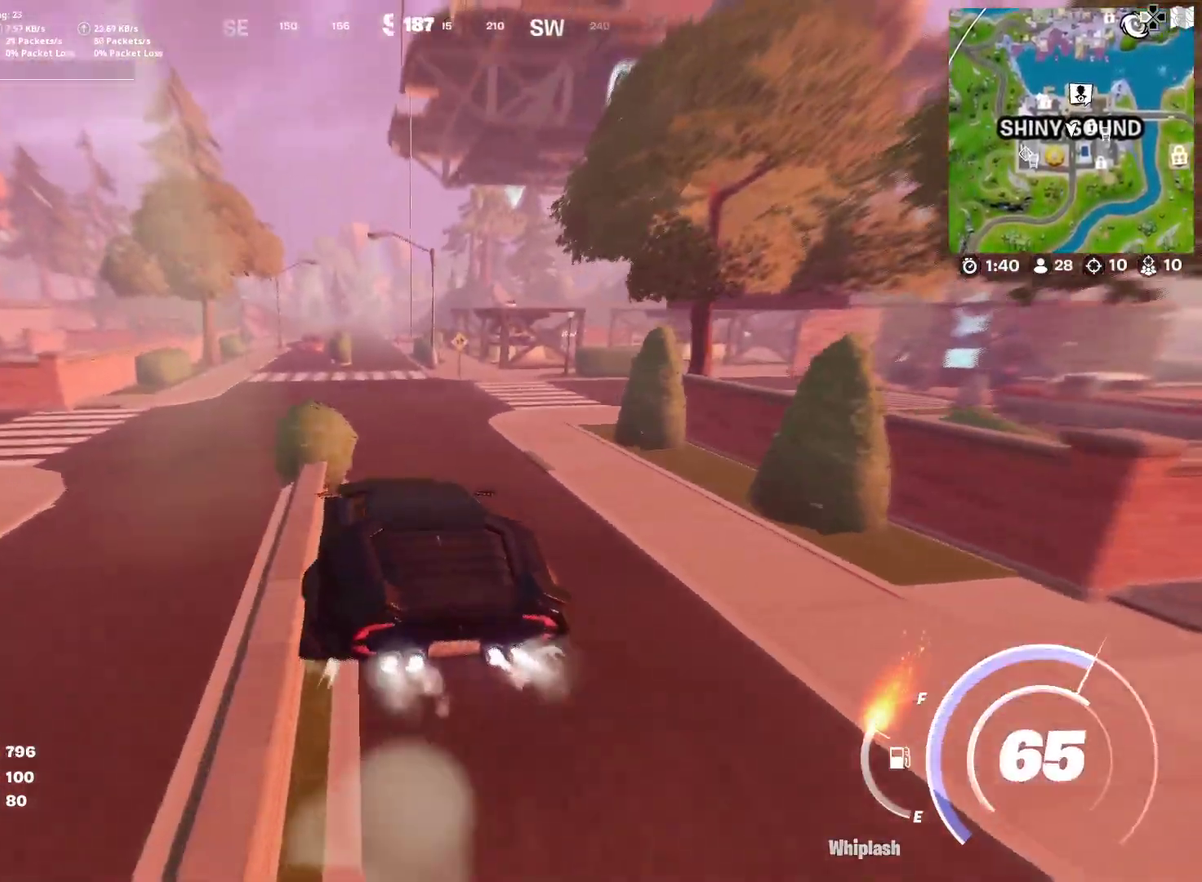
{"dt_ms": 500, "buttons": ["CIRCLE"], "right_stick": "center", "events": []}
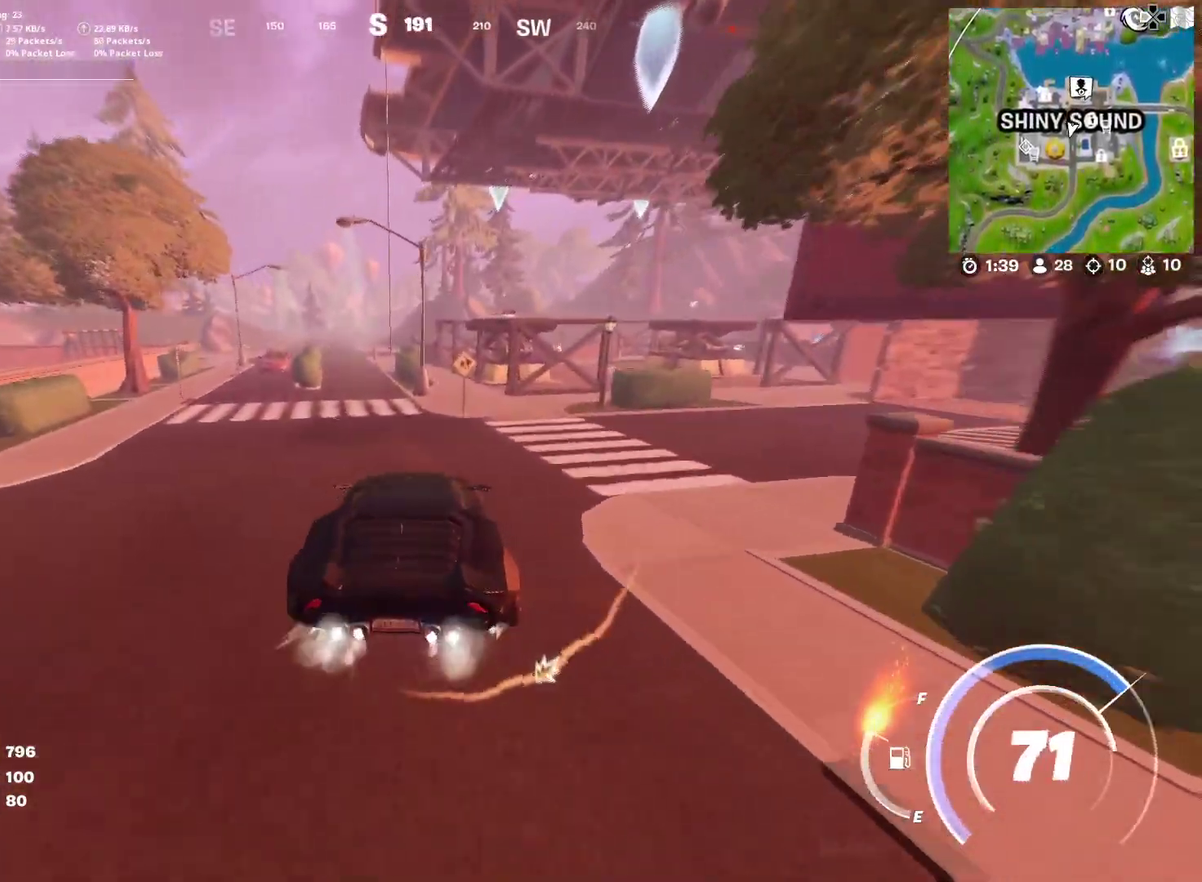
{"dt_ms": 501, "buttons": [], "right_stick": "right", "events": [[301, "CIRCLE", "up"], [334, "right_stick", "right"]]}
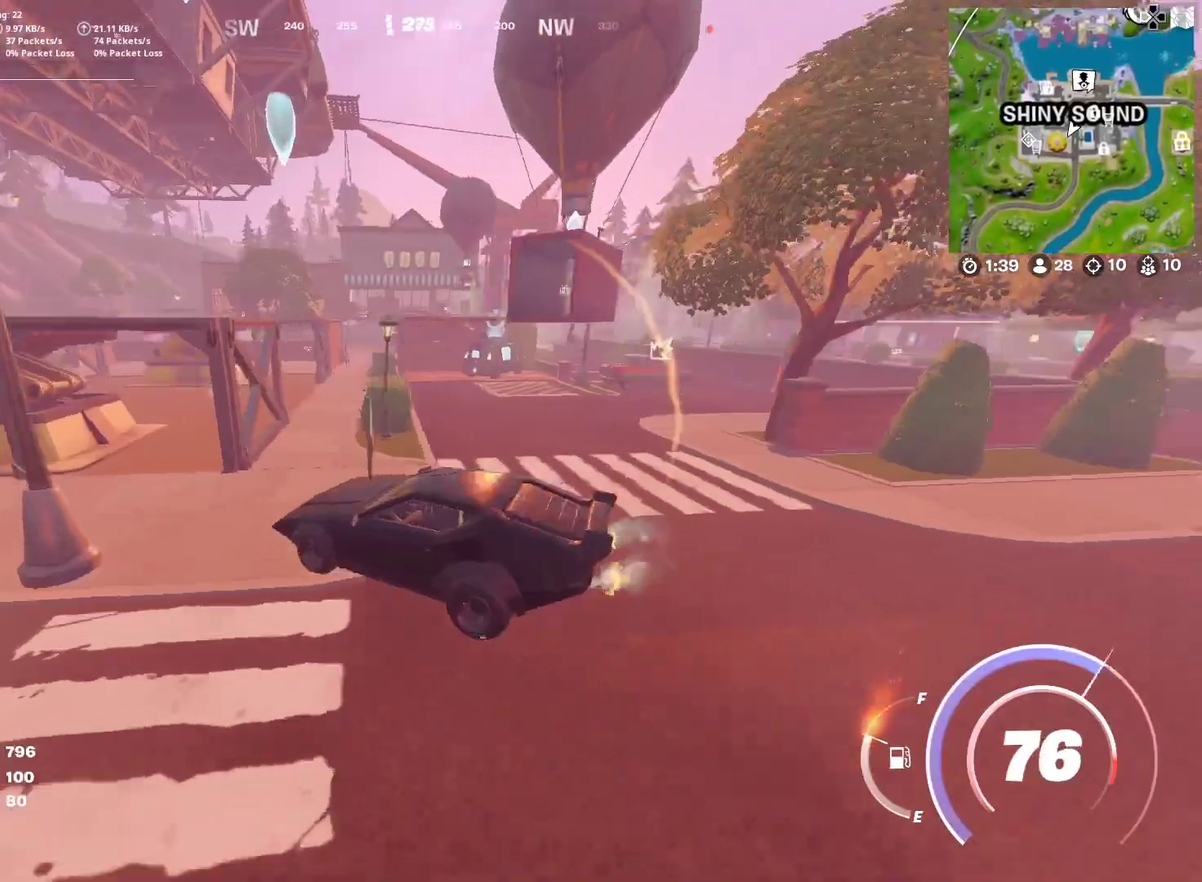
{"dt_ms": 400, "buttons": ["SQUARE"], "right_stick": "center", "events": [[150, "right_stick", "center"], [200, "SQUARE", "down"]]}
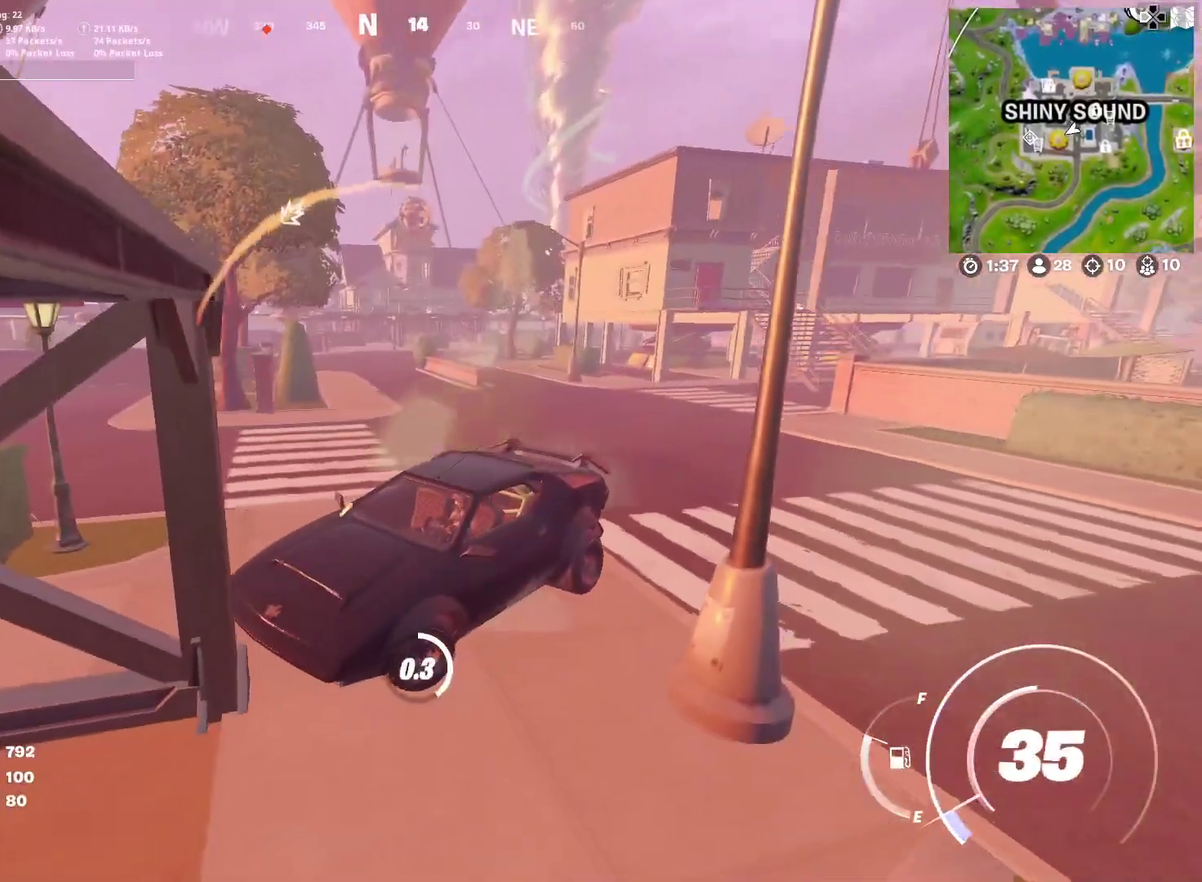
{"dt_ms": 601, "buttons": [], "right_stick": "right", "events": [[267, "right_stick", "right"], [501, "SQUARE", "up"]]}
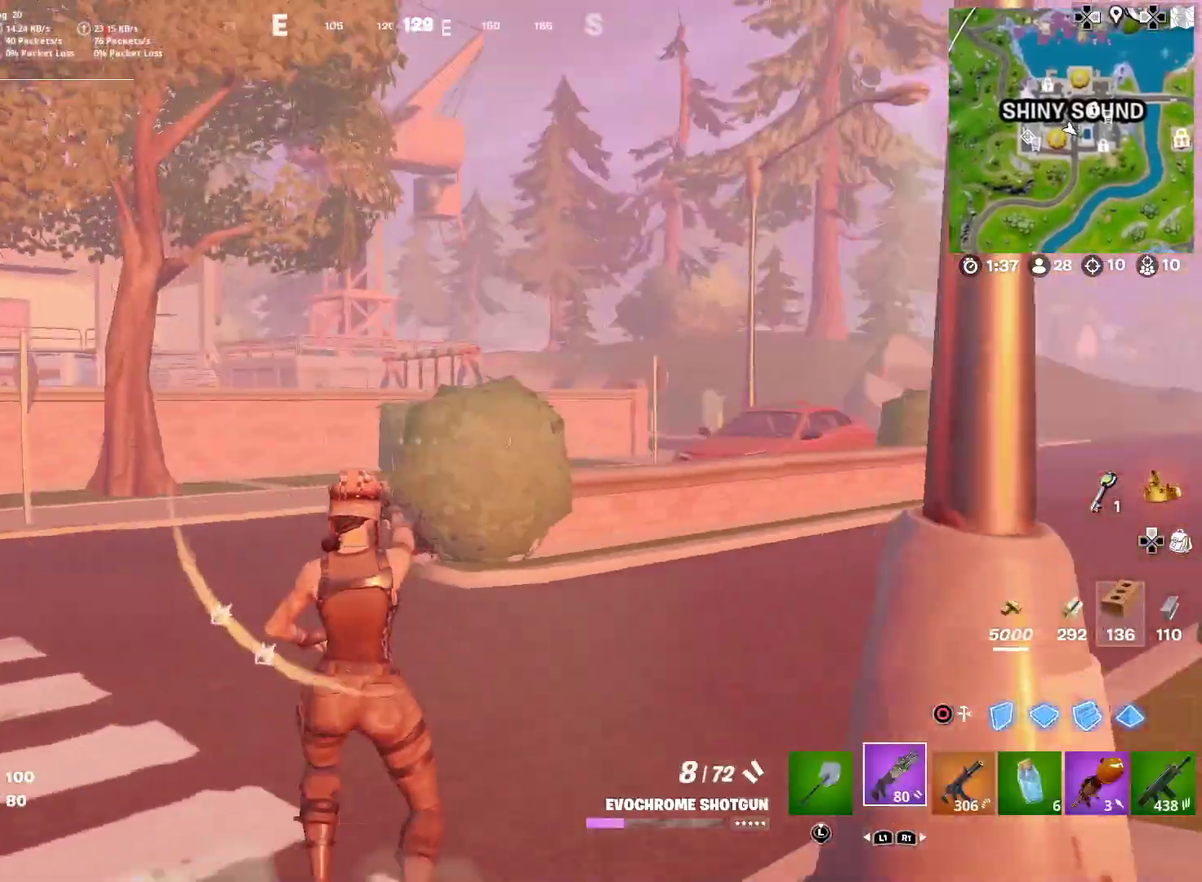
{"dt_ms": 400, "buttons": [], "right_stick": "center", "events": [[67, "right_stick", "center"], [200, "right_stick", "right"], [350, "right_stick", "center"]]}
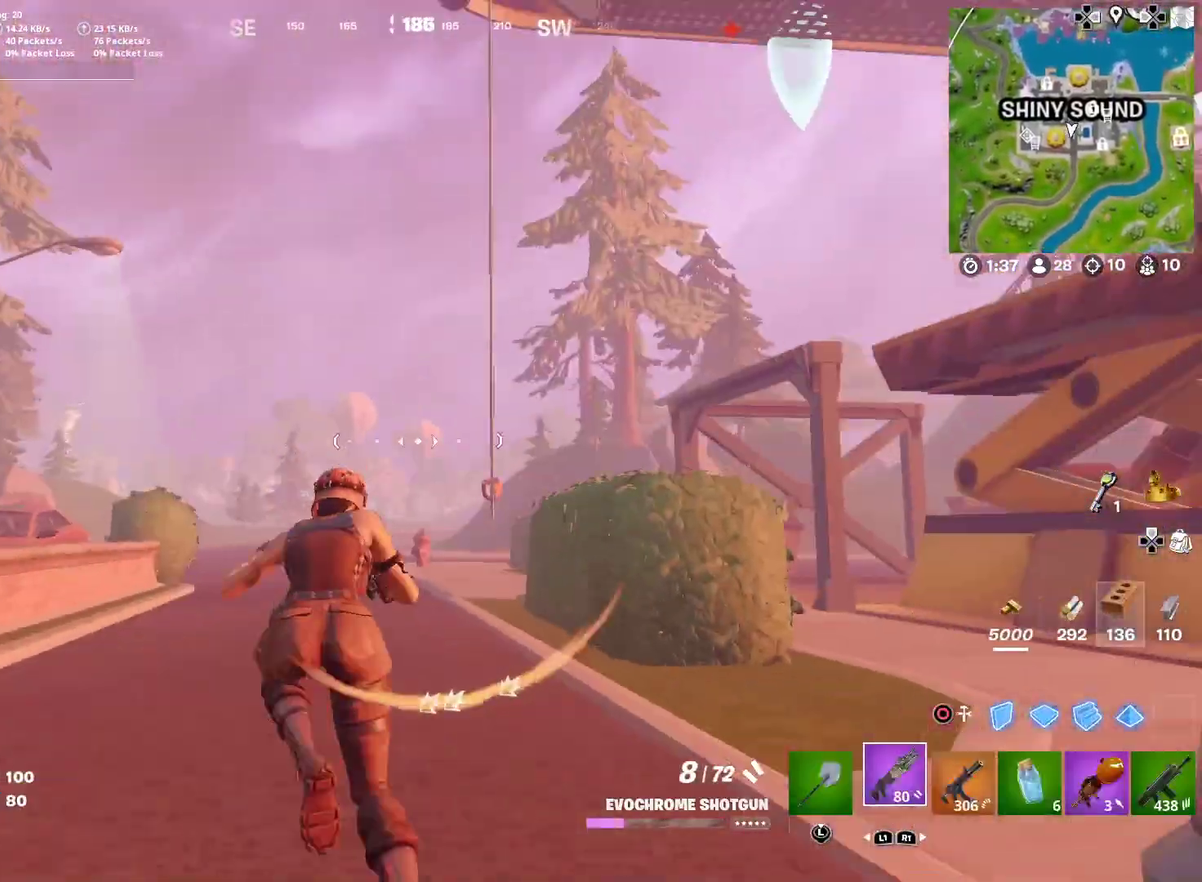
{"dt_ms": 584, "buttons": [], "right_stick": "center", "events": []}
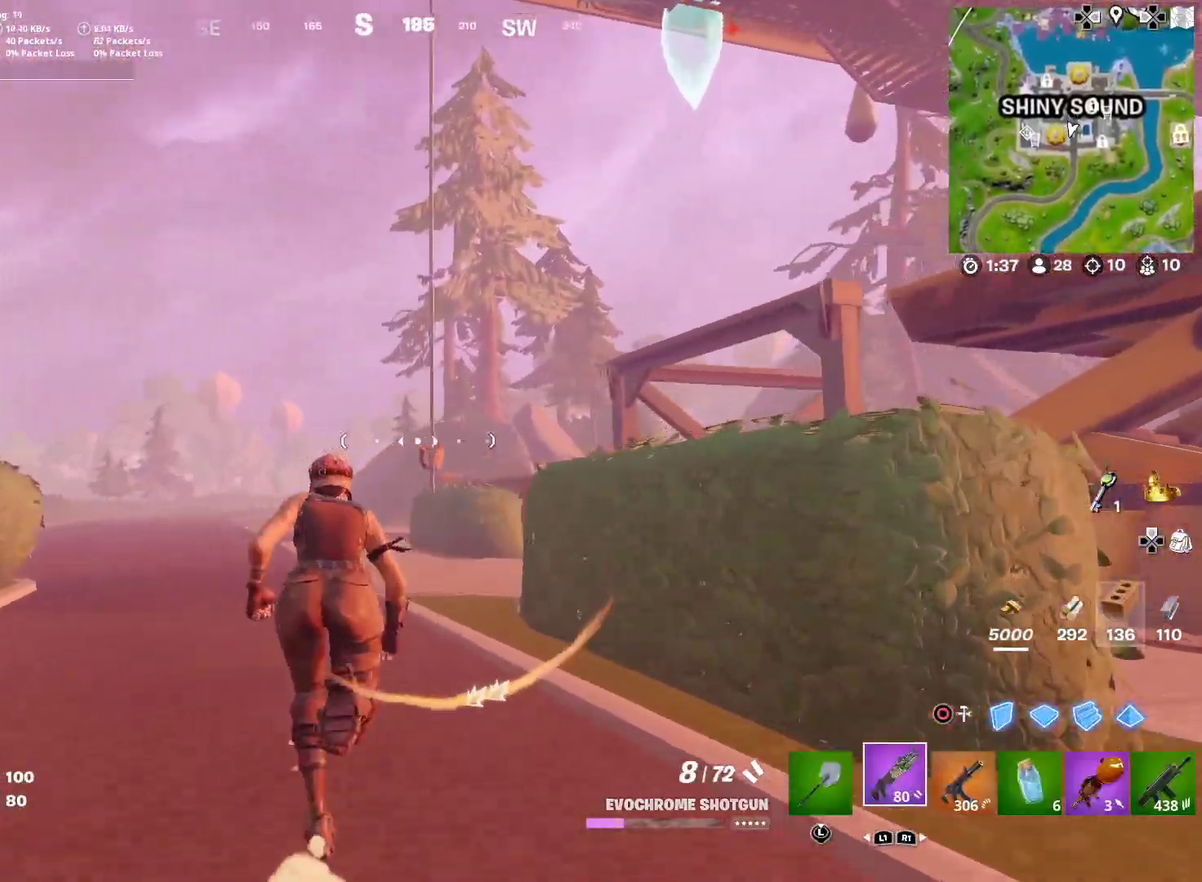
{"dt_ms": 300, "buttons": [], "right_stick": "center", "events": []}
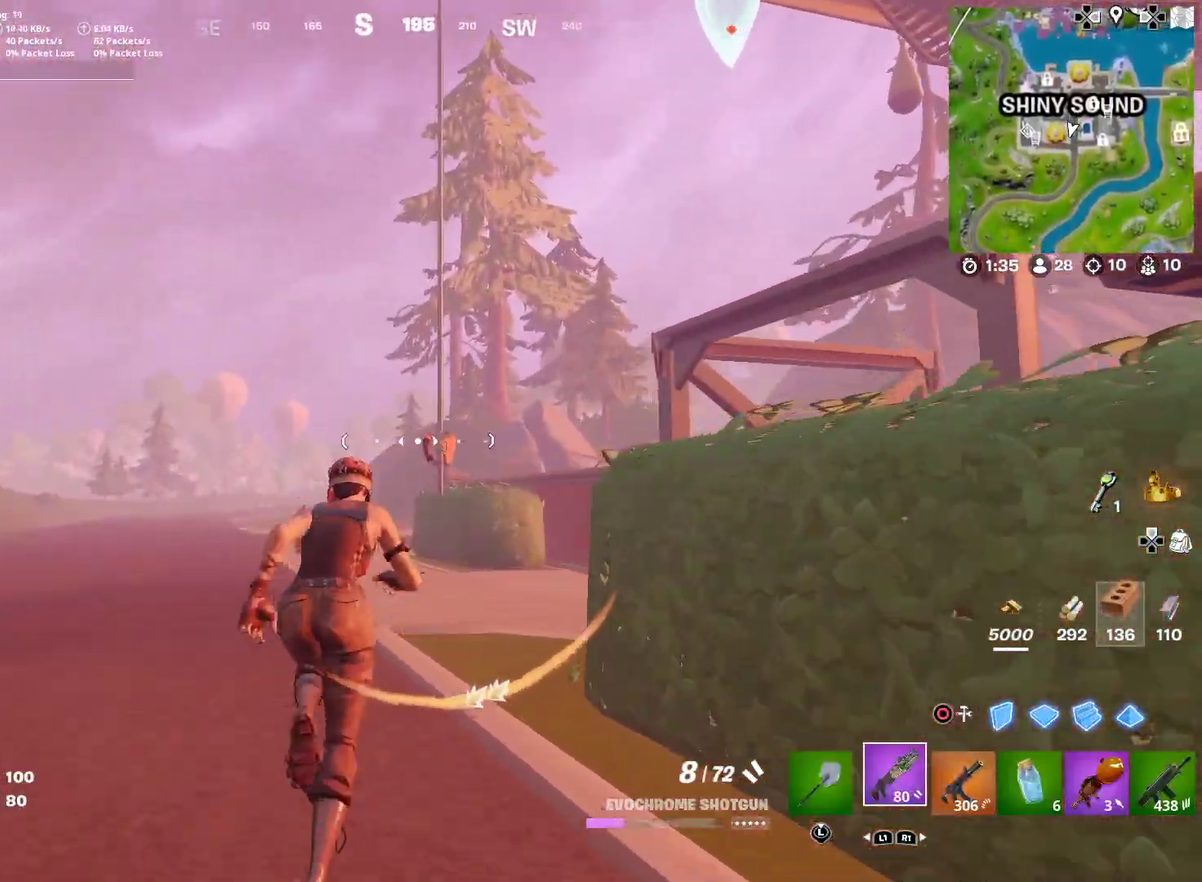
{"dt_ms": 901, "buttons": [], "right_stick": "center", "events": [[418, "right_stick", "up-right"], [468, "SQUARE", "down"], [551, "right_stick", "center"], [568, "SQUARE", "up"], [618, "right_stick", "right"], [718, "right_stick", "up-right"], [818, "right_stick", "center"]]}
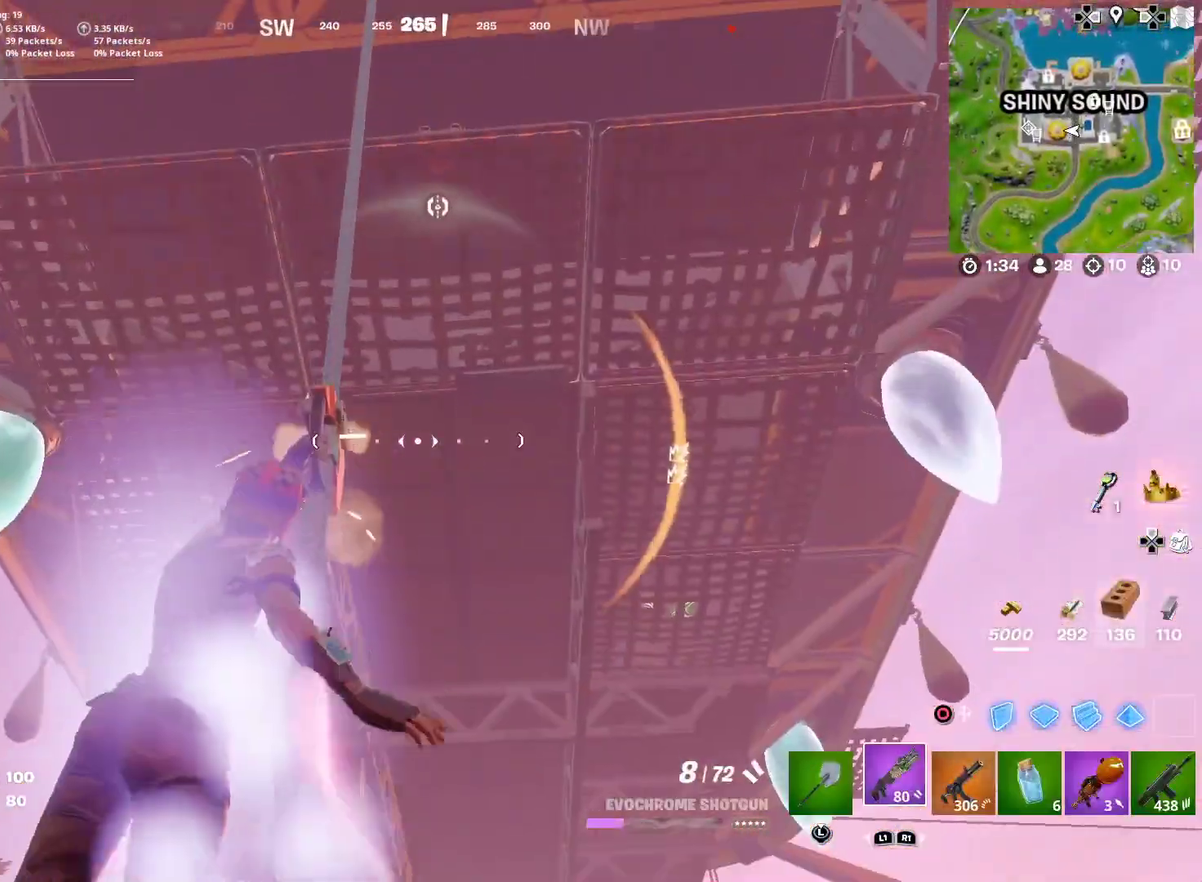
{"dt_ms": 301, "buttons": [], "right_stick": "center", "events": []}
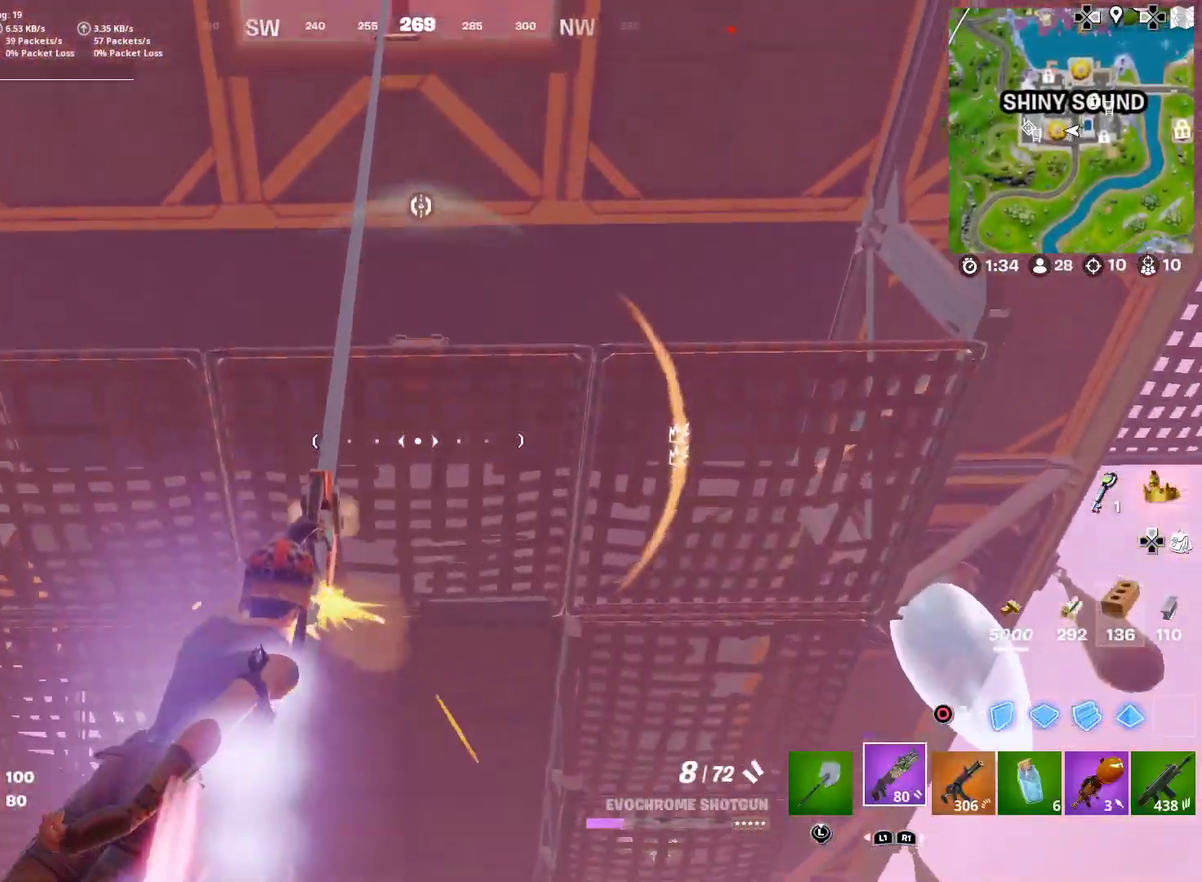
{"dt_ms": 700, "buttons": [], "right_stick": "down", "events": [[534, "right_stick", "down"]]}
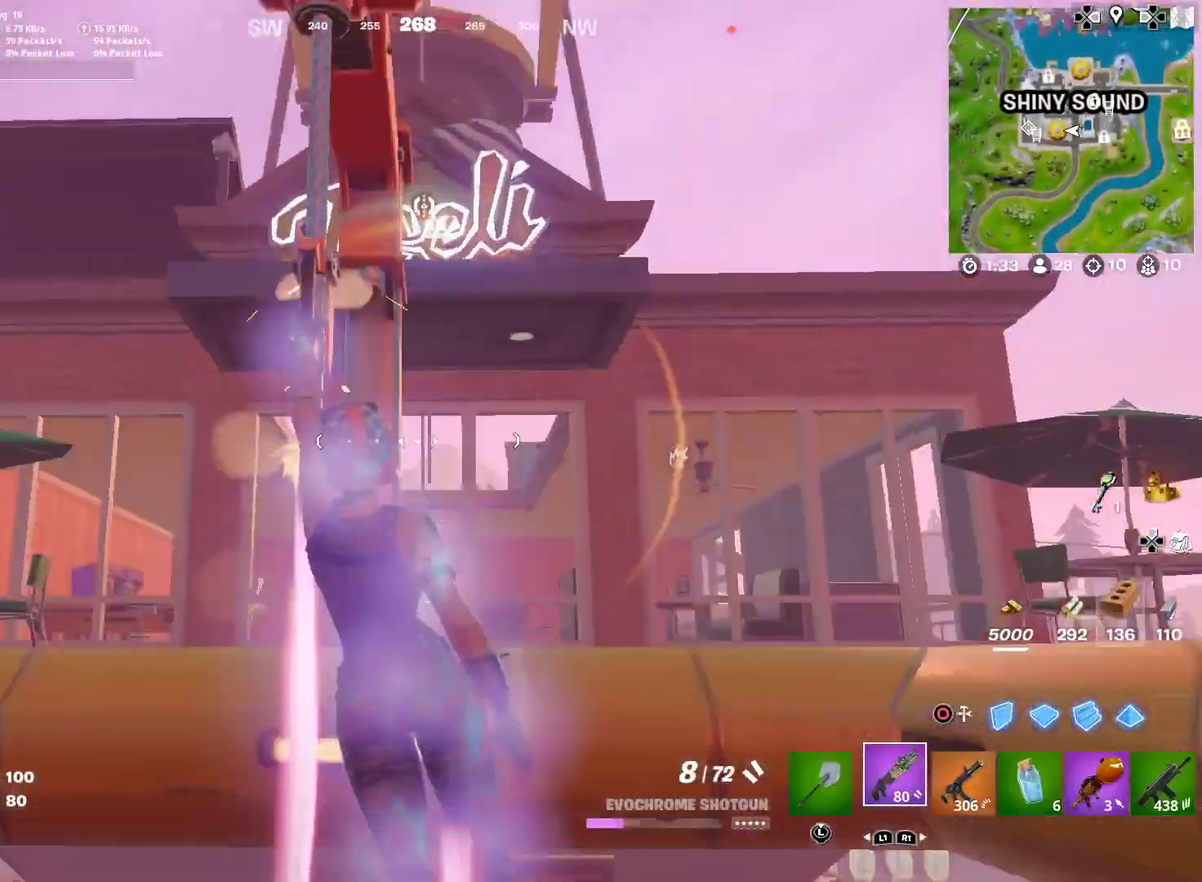
{"dt_ms": 301, "buttons": [], "right_stick": "center", "events": [[100, "right_stick", "center"]]}
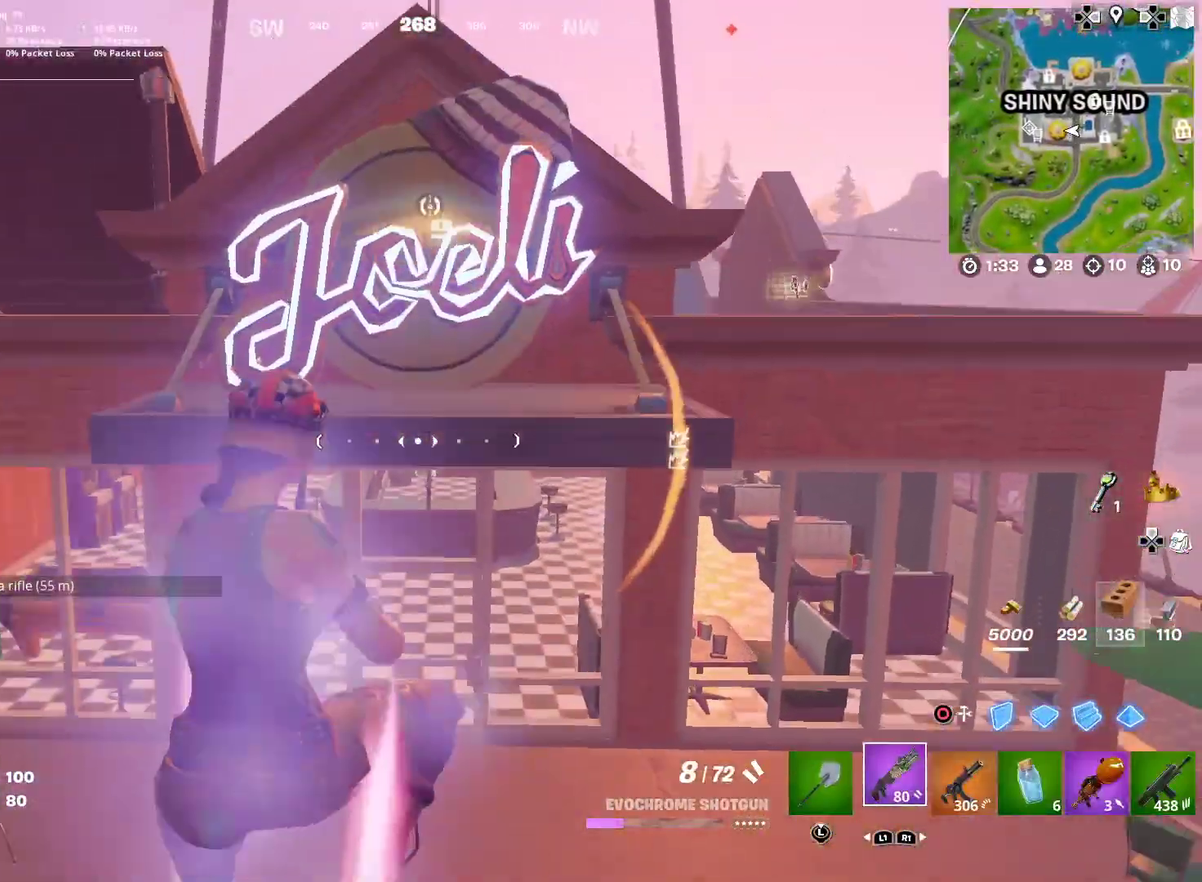
{"dt_ms": 600, "buttons": [], "right_stick": "right", "events": [[233, "right_stick", "right"], [333, "right_stick", "center"], [550, "right_stick", "right"]]}
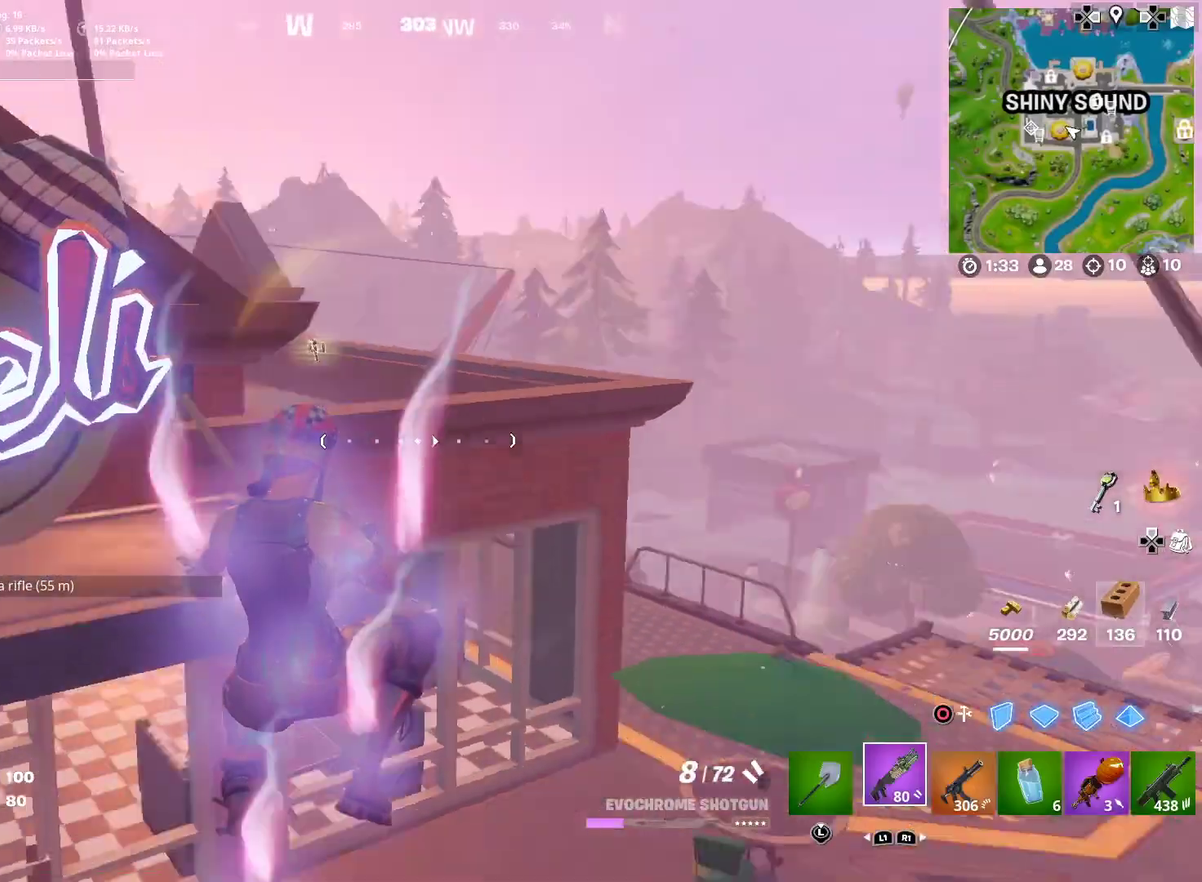
{"dt_ms": 401, "buttons": [], "right_stick": "center", "events": [[67, "right_stick", "center"]]}
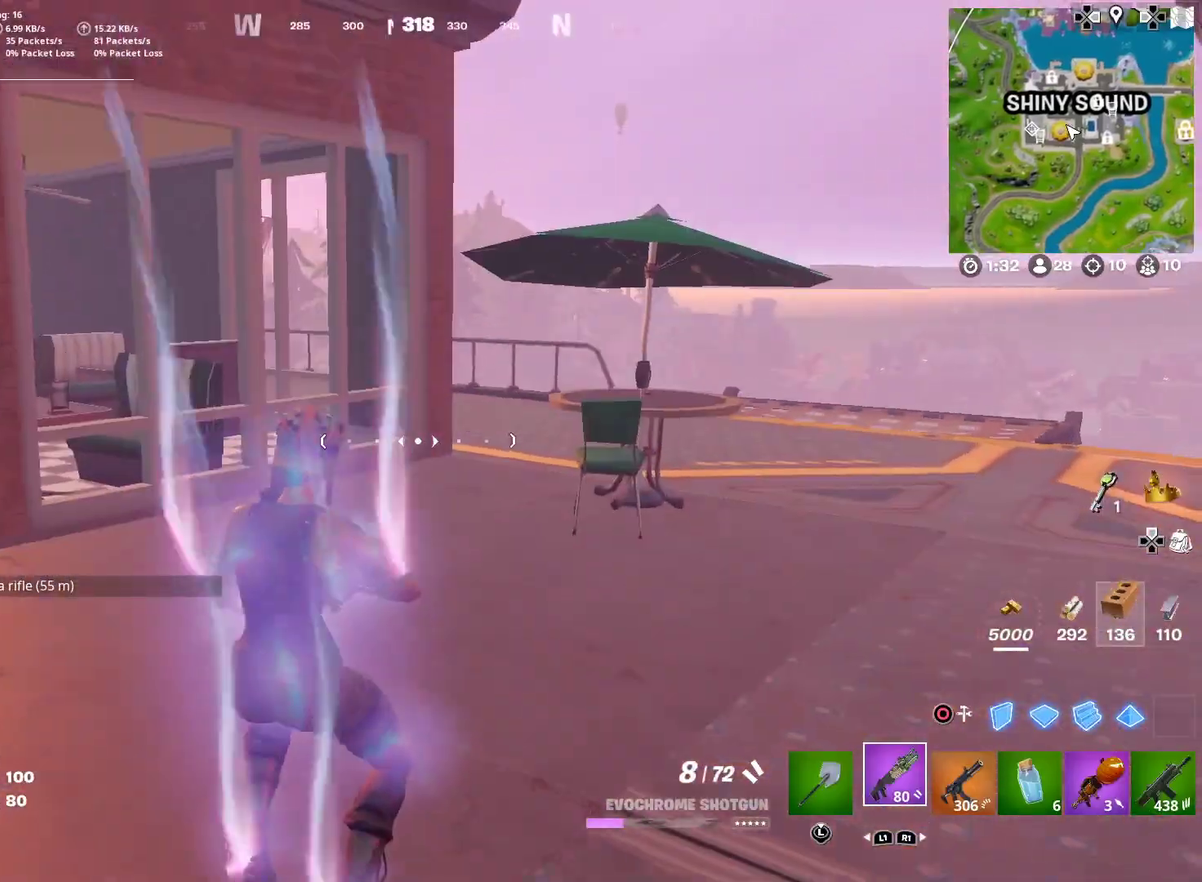
{"dt_ms": 500, "buttons": [], "right_stick": "center", "events": [[167, "right_stick", "up-left"], [217, "CROSS", "down"], [283, "right_stick", "center"], [317, "CROSS", "up"]]}
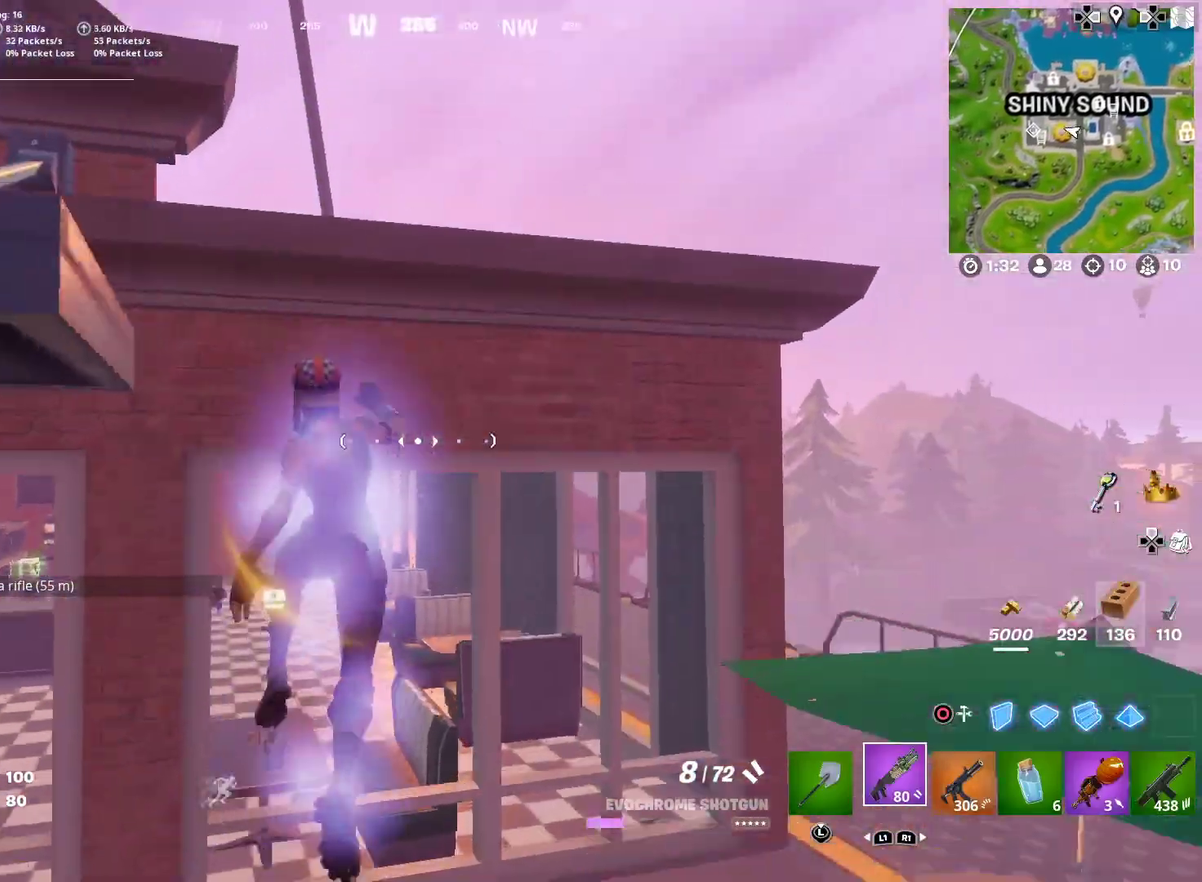
{"dt_ms": 501, "buttons": [], "right_stick": "down-left", "events": [[234, "CROSS", "down"], [484, "CROSS", "up"], [484, "right_stick", "down-left"]]}